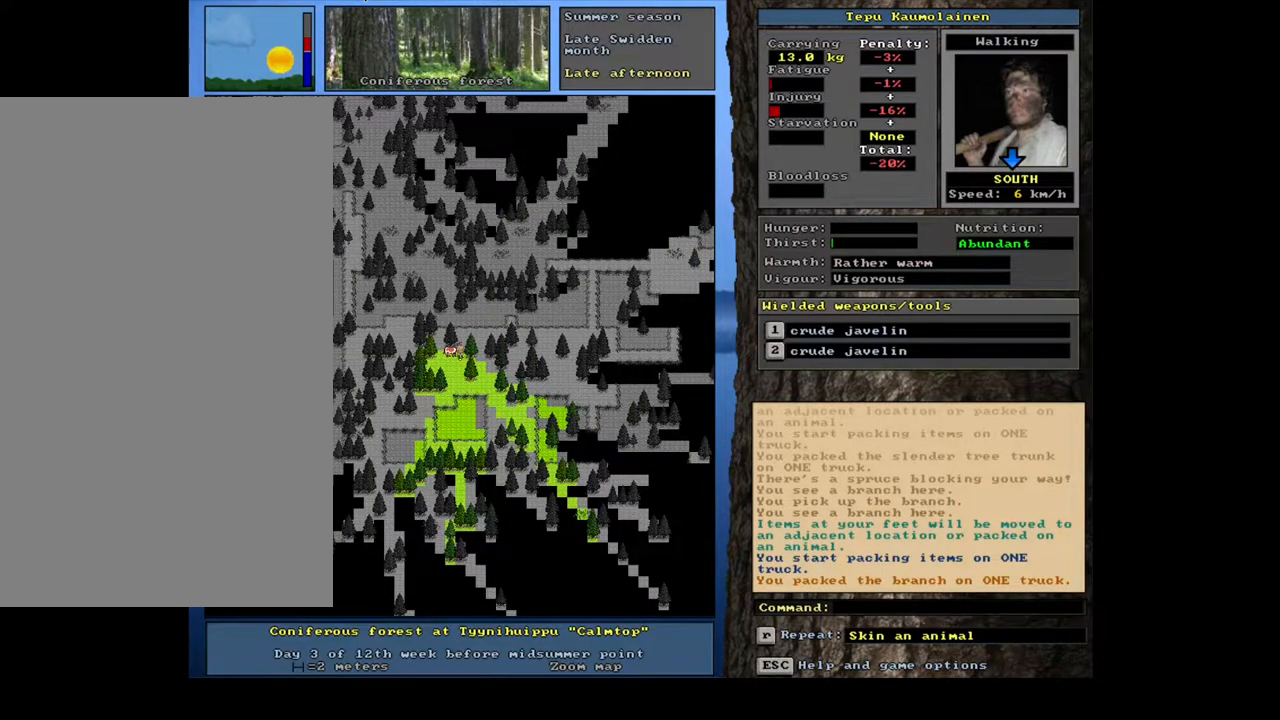
Gameplay with keyboard and mouse; each line is a JSON object with the keys and mouse buttons held at the frame after it. "events" lists presses ("down") and releases ("up") of ".", "/", "0", "1", "2", "3", "4", "5", "6", "7", "8", "9", "a", "alt_l", "alt_r", "b", "backslash", "backspace", "c", "caps_lock", "comma", "ctrl_l", "ctrl_r", "d", "down", "e", "equals", "escape", "f", "f1", "f10", "f11", "f12", "f2", "f3", "f4", "f5", "f6", "f7", "f8", "f9", "g", "h", "i", "j", "k", "l", "lbracket", "left", "m", "minus", "n", "num0", "num1", "num2", "num3", "num4", "num5", "num6", "num7", "num8", "num9", "o", "p", "q", "quote", "r", "rbracket", "return", "right", "s", "semicolon", "shift_l", "shift_r", "space", "super", "t", "tab", "tilde", "u", "up", "v", "w", "x", "y", "z", "mouse_left", "mouse_wheel", "mouse_right", "mouse_mb4" and "mouse_mb5" between this image and that frame as [ms after this image, input, new state], when the widget could be followed in between. "mouse_left", "mouse_wheel", "mouse_right", "mouse_mb4", "mouse_mb5" = the "left", "wheel", "right", "mb4", "mb5" buttons of the "mouse" list. No other keys are recorded. "wheel" means that the mouse wheel is clicked or scrolled. Mouse movement is not recorded. Not read: other_keys.
{"keys": [], "mouse": [], "events": []}
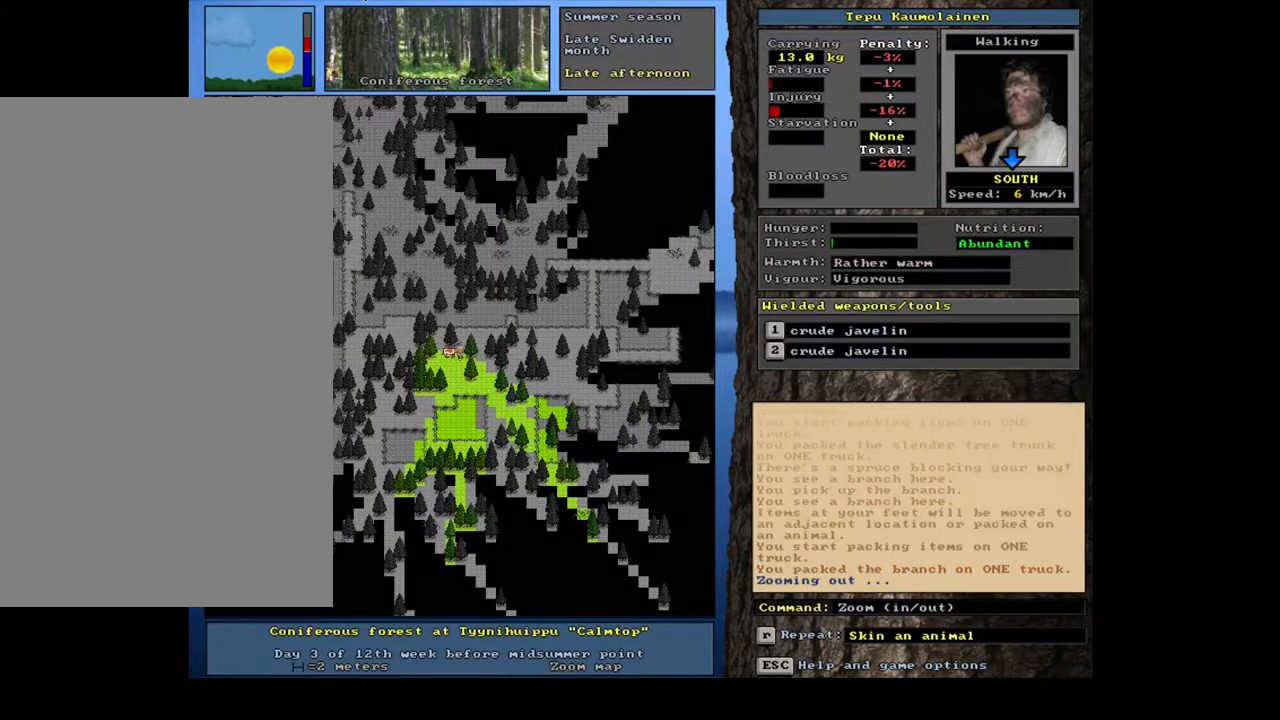
{"keys": [], "mouse": [], "events": []}
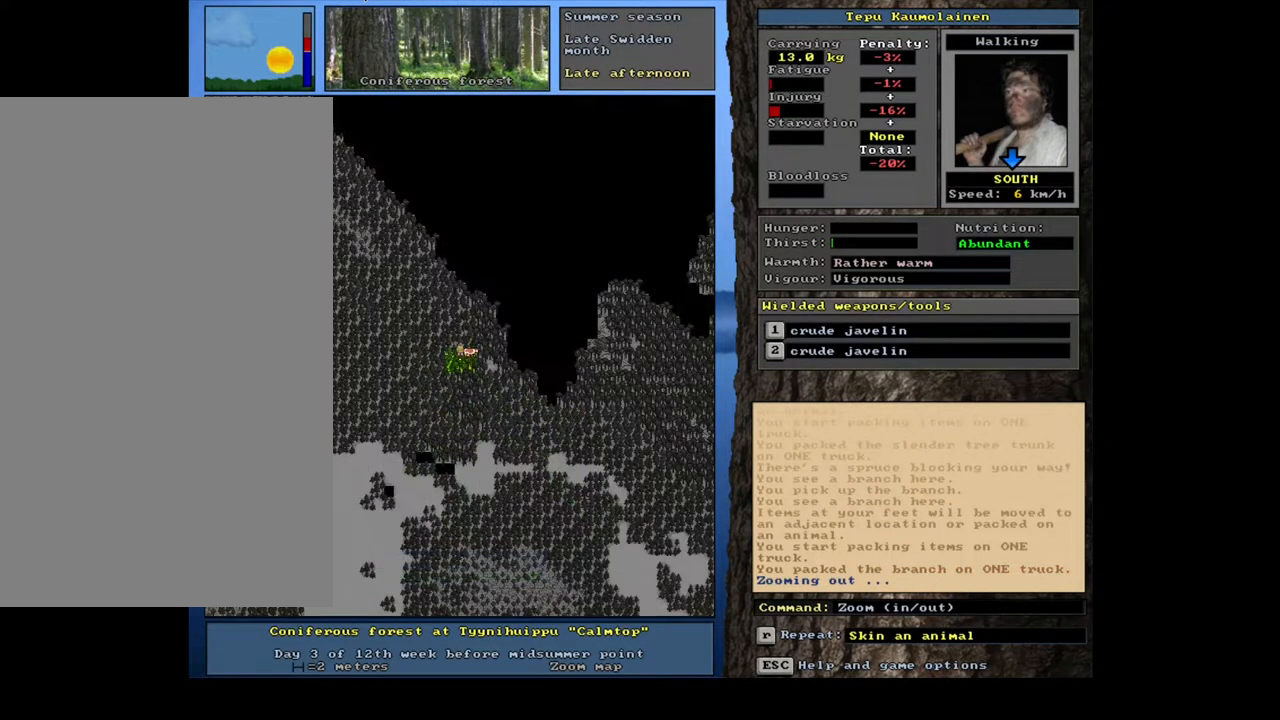
{"keys": [], "mouse": [], "events": []}
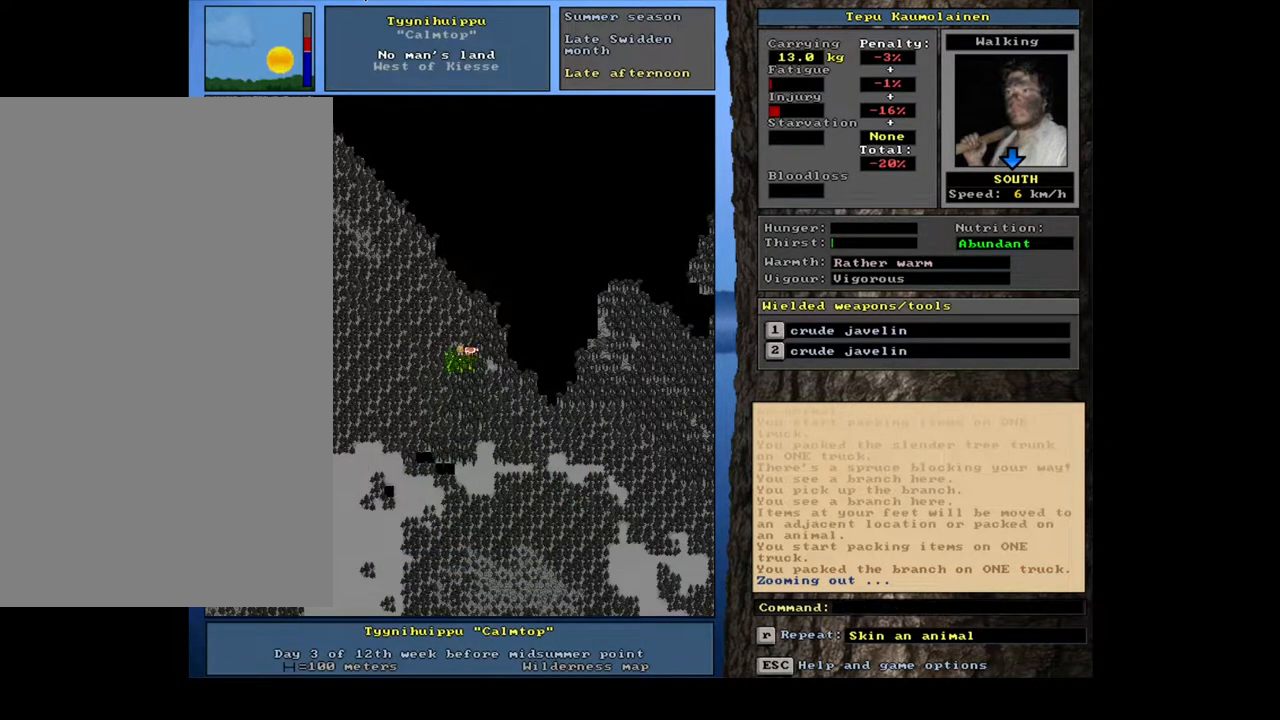
{"keys": [], "mouse": [], "events": []}
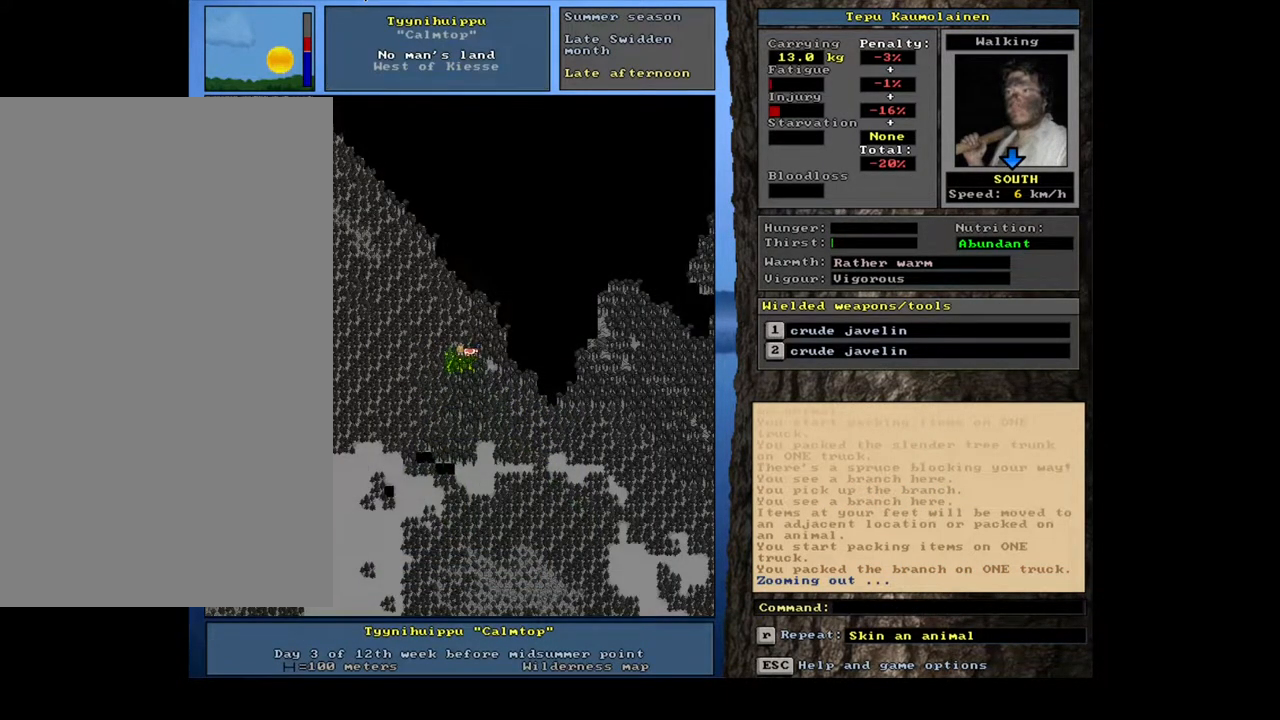
{"keys": ["ctrl_l", "num6"], "mouse": [], "events": [[417, "ctrl_l", "down"], [483, "num6", "down"]]}
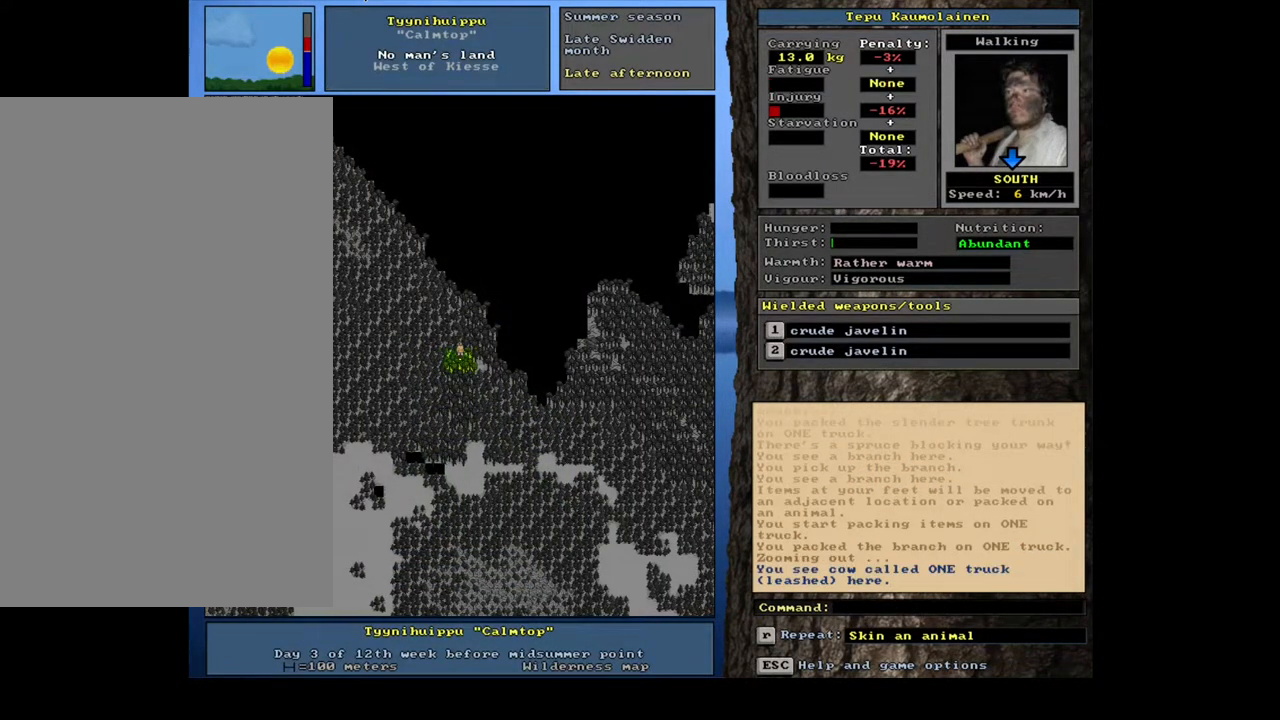
{"keys": ["ctrl_l"], "mouse": [], "events": [[50, "num6", "up"], [150, "num6", "down"], [250, "num6", "up"], [383, "num6", "down"], [450, "num6", "up"]]}
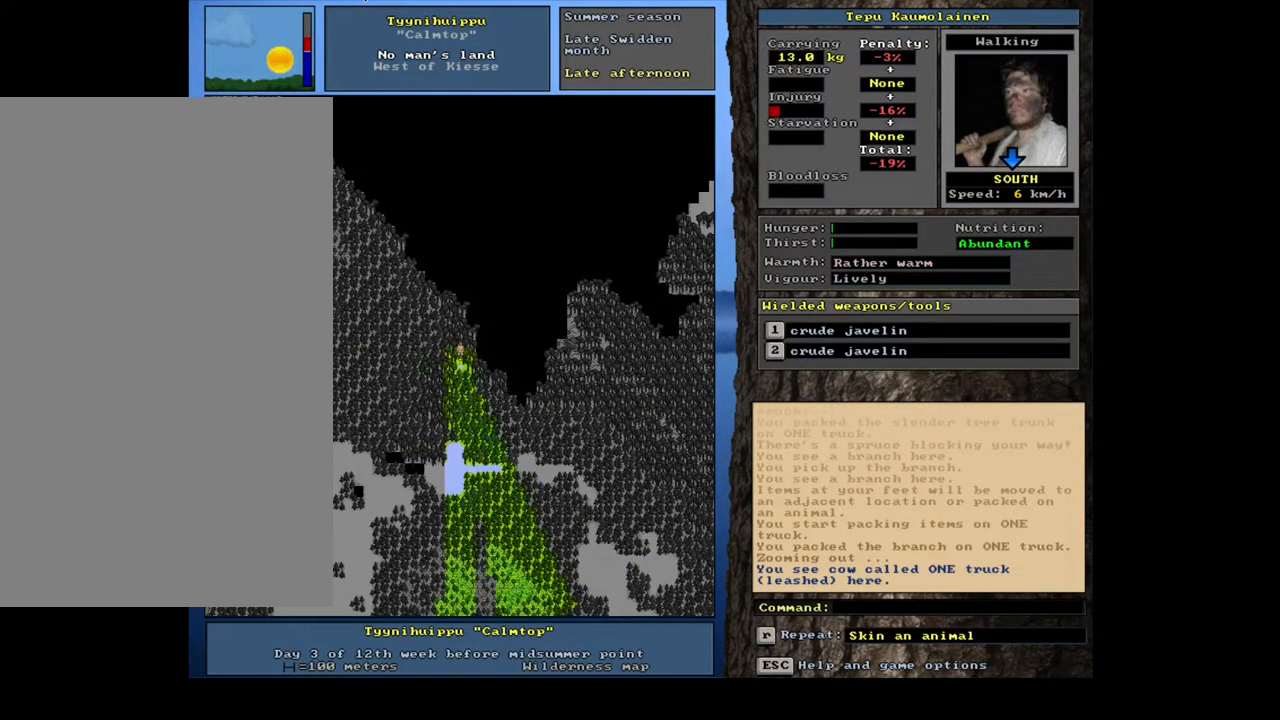
{"keys": [], "mouse": [], "events": [[200, "ctrl_l", "up"]]}
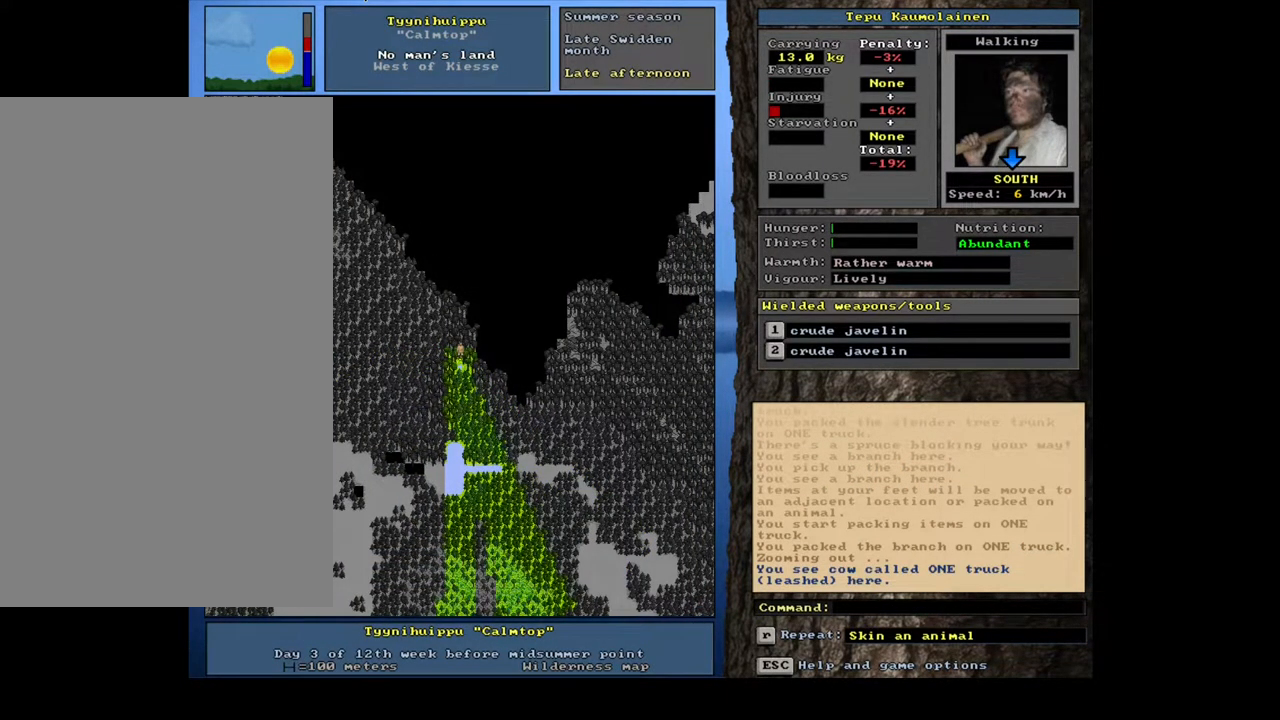
{"keys": [], "mouse": [], "events": []}
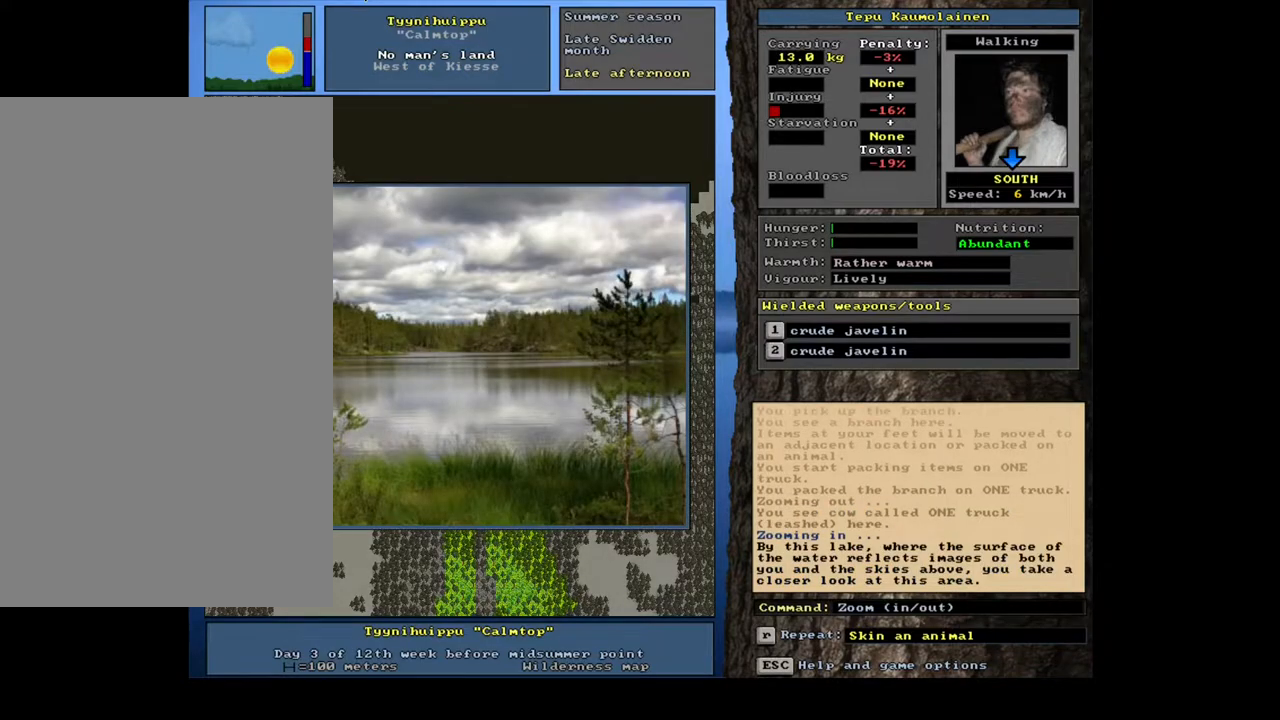
{"keys": [], "mouse": [], "events": []}
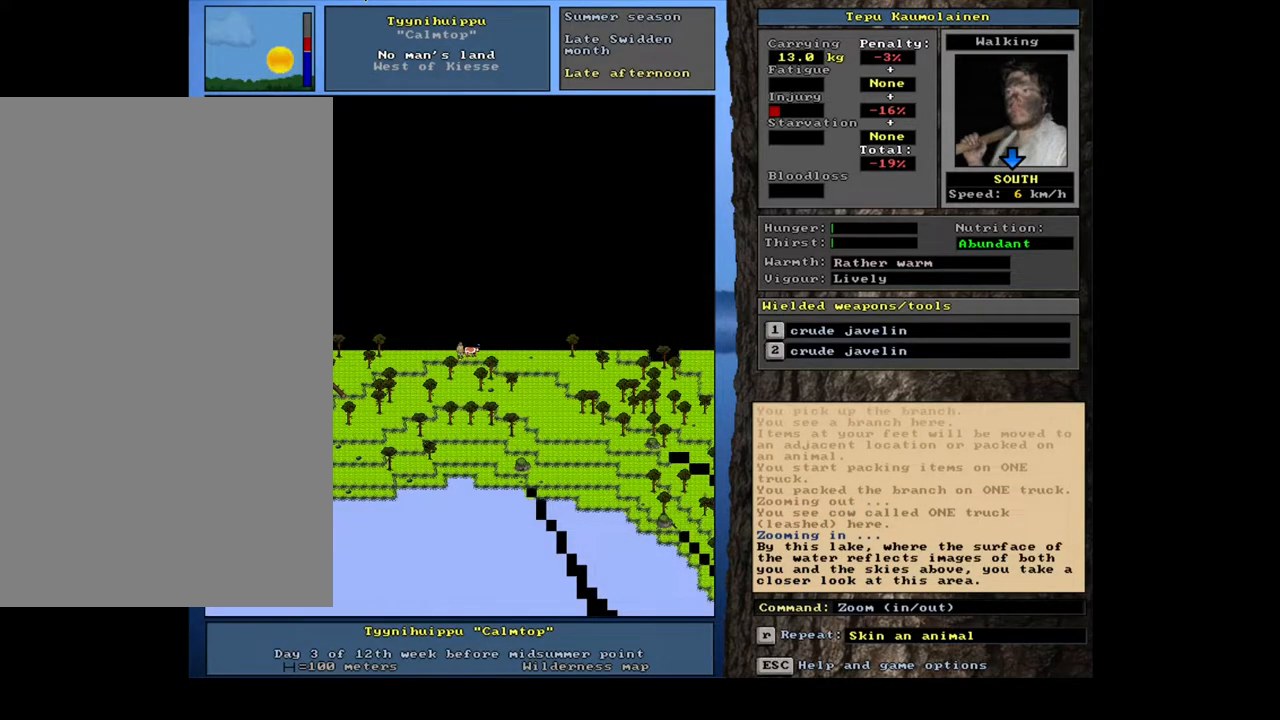
{"keys": [], "mouse": [], "events": []}
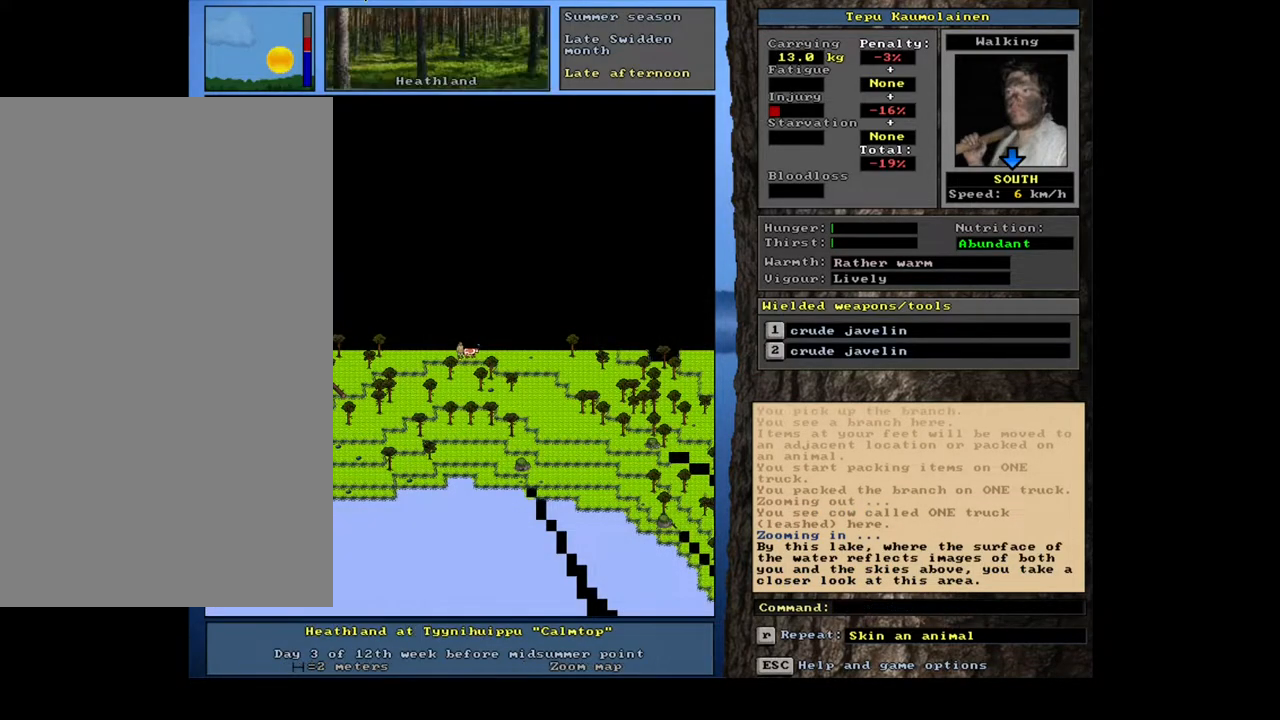
{"keys": [], "mouse": [], "events": [[67, "num3", "down"], [150, "num3", "up"]]}
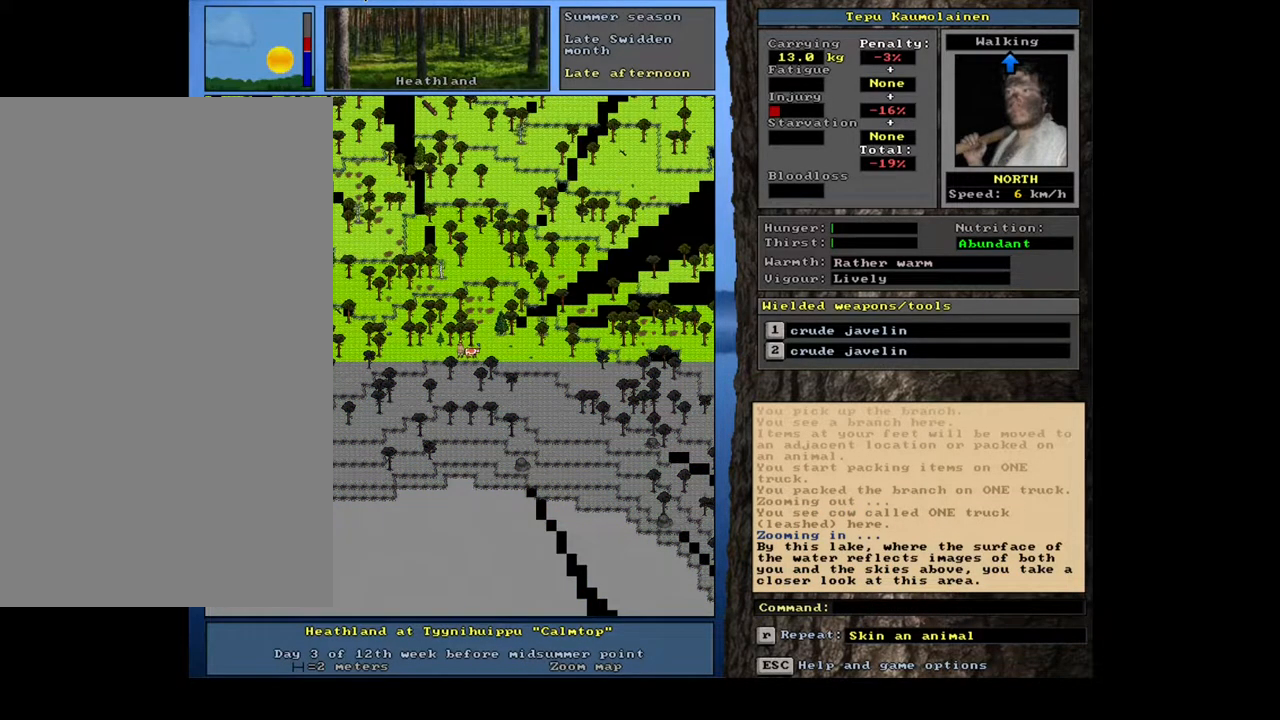
{"keys": [], "mouse": [], "events": [[83, "num3", "down"], [167, "num3", "up"]]}
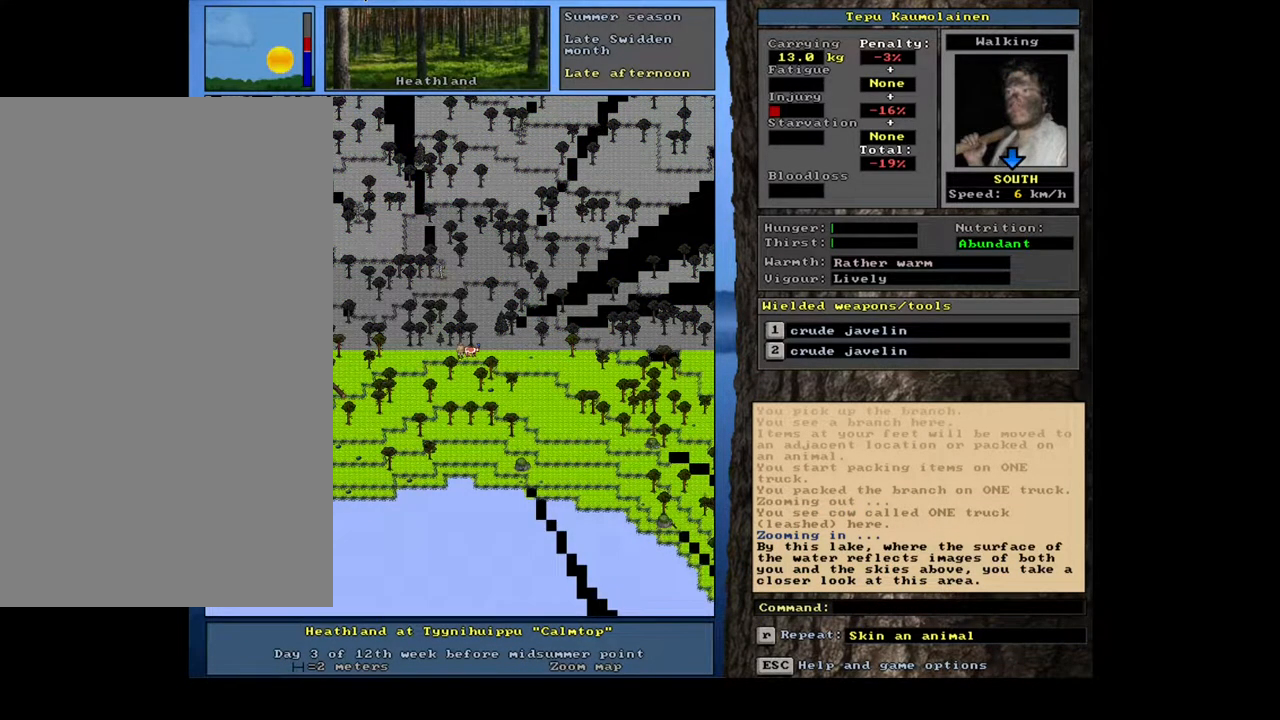
{"keys": [], "mouse": [], "events": []}
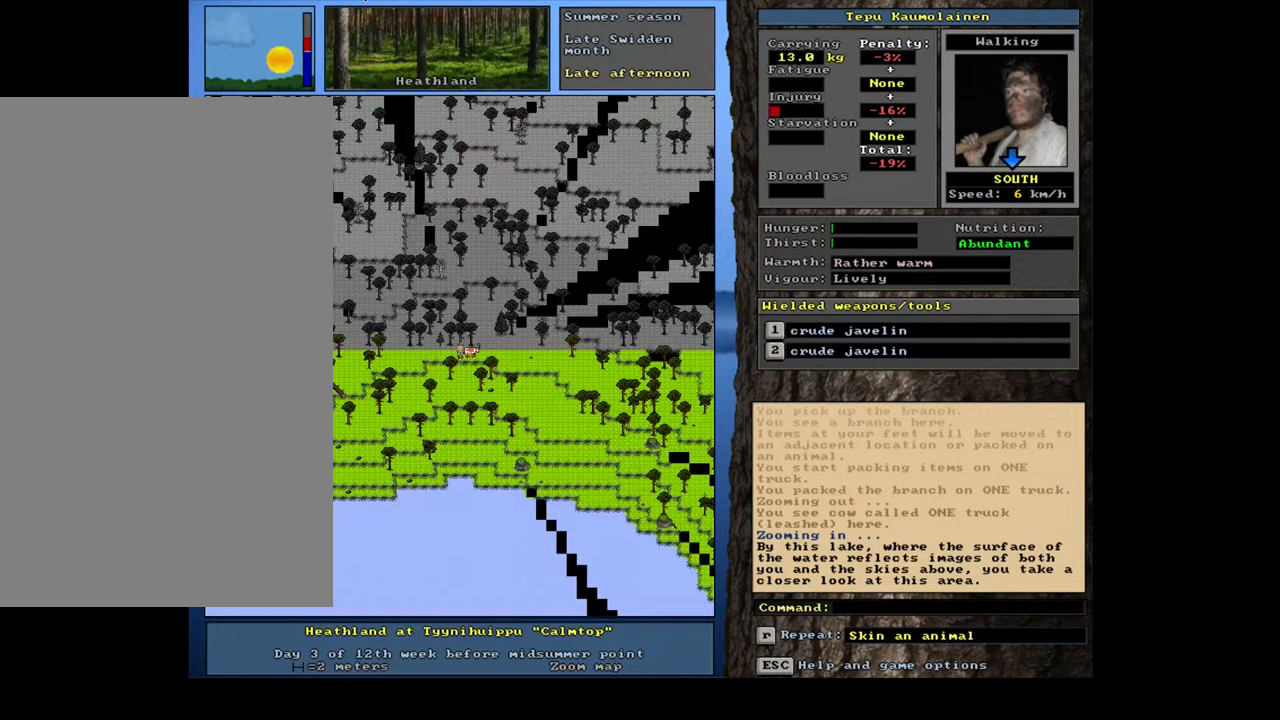
{"keys": [], "mouse": [], "events": []}
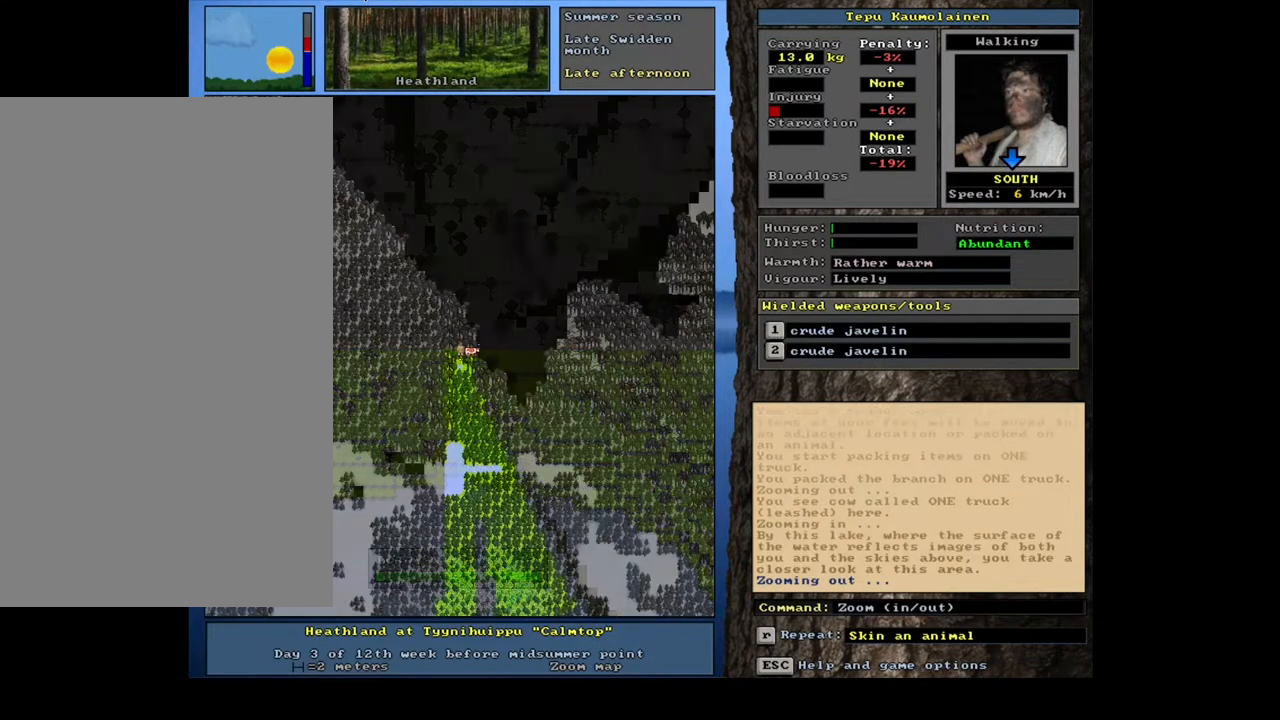
{"keys": [], "mouse": [], "events": []}
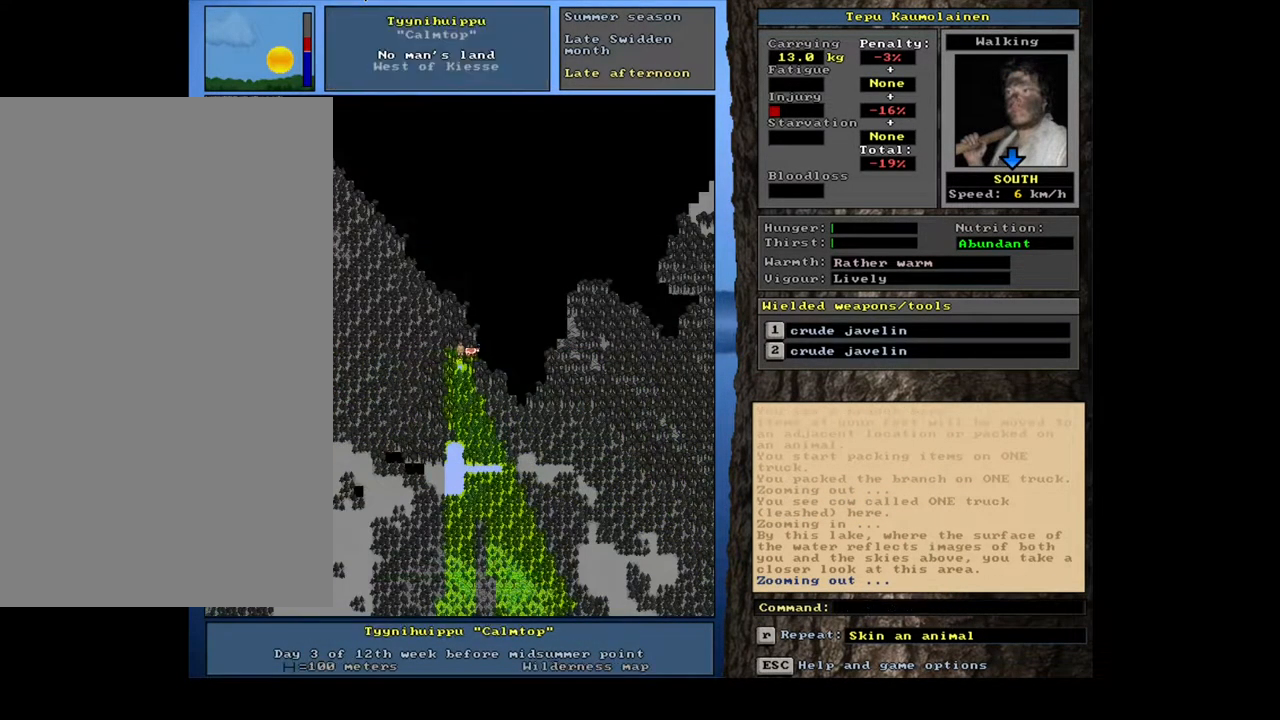
{"keys": [], "mouse": [], "events": [[233, "f6", "down"], [317, "f6", "up"]]}
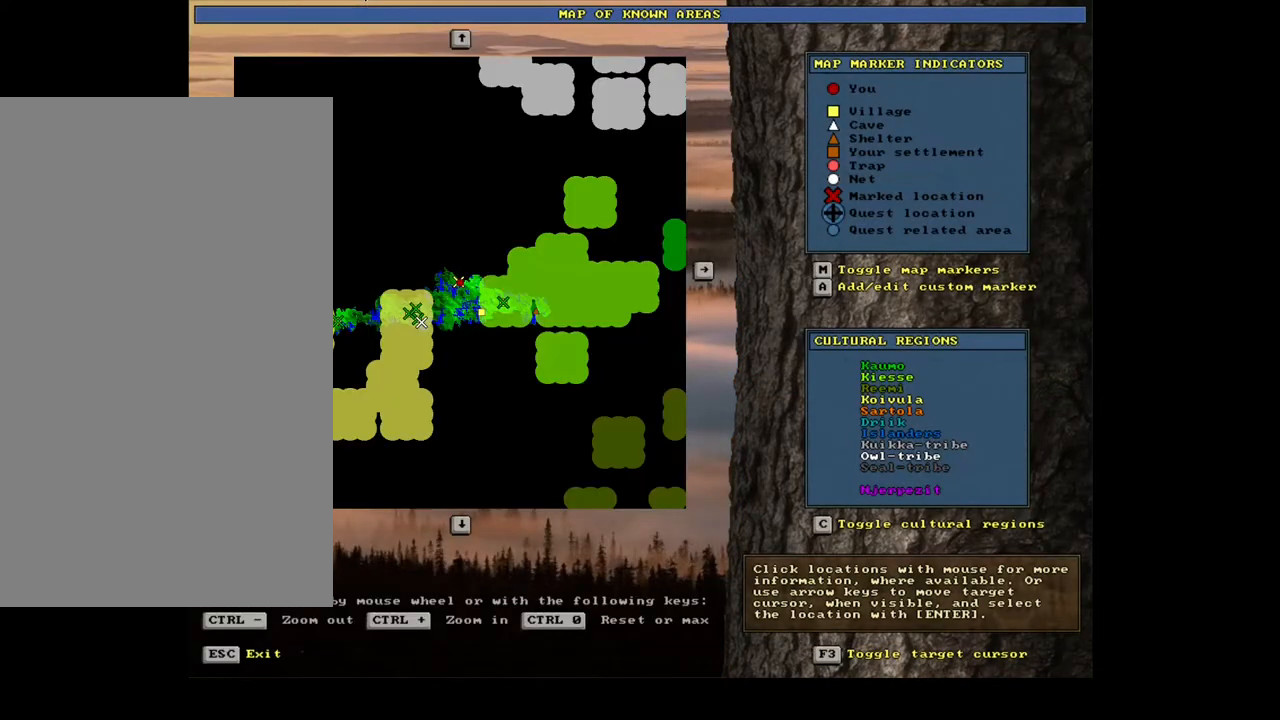
{"keys": [], "mouse": [], "events": []}
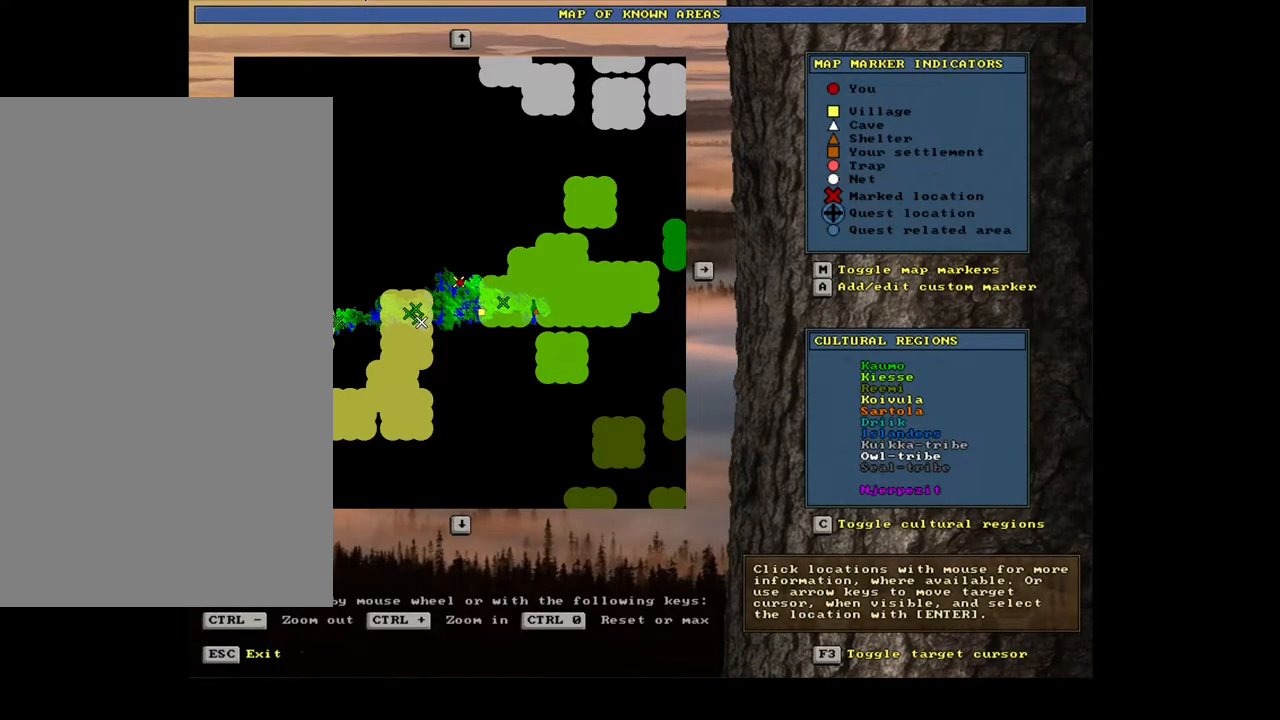
{"keys": [], "mouse": [], "events": []}
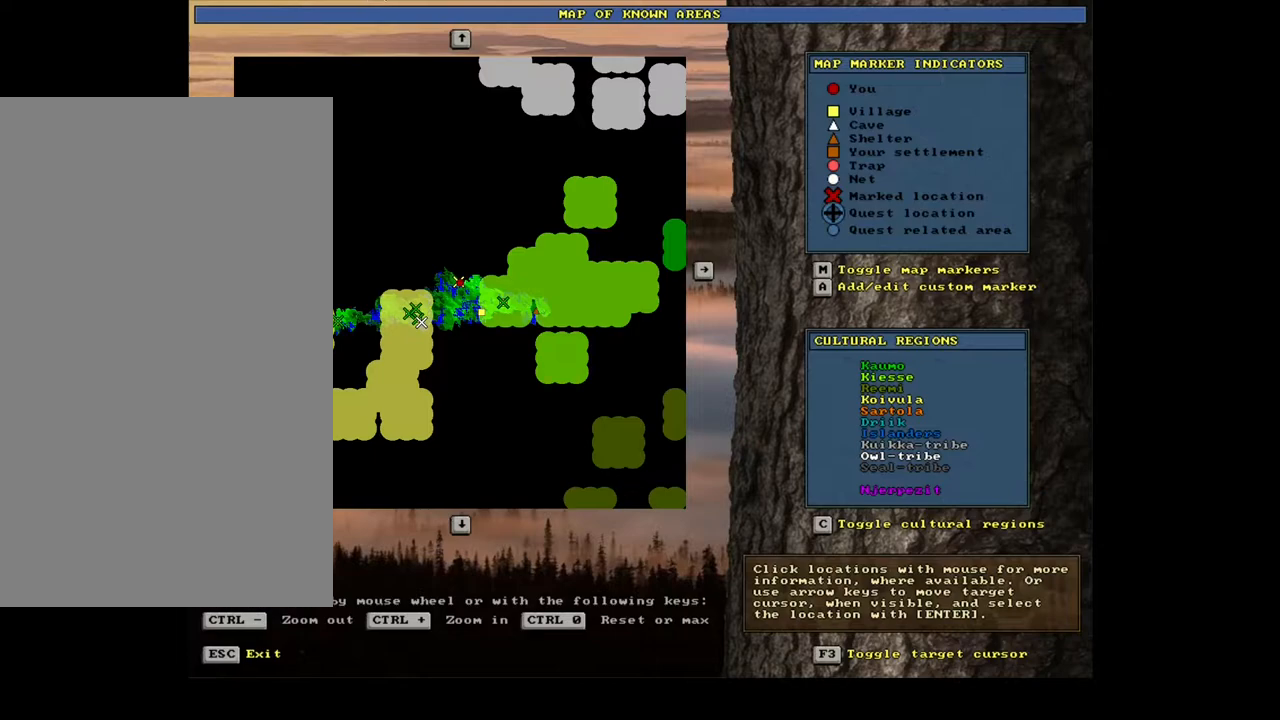
{"keys": [], "mouse": ["wheel"], "events": [[383, "mouse_wheel", "down"]]}
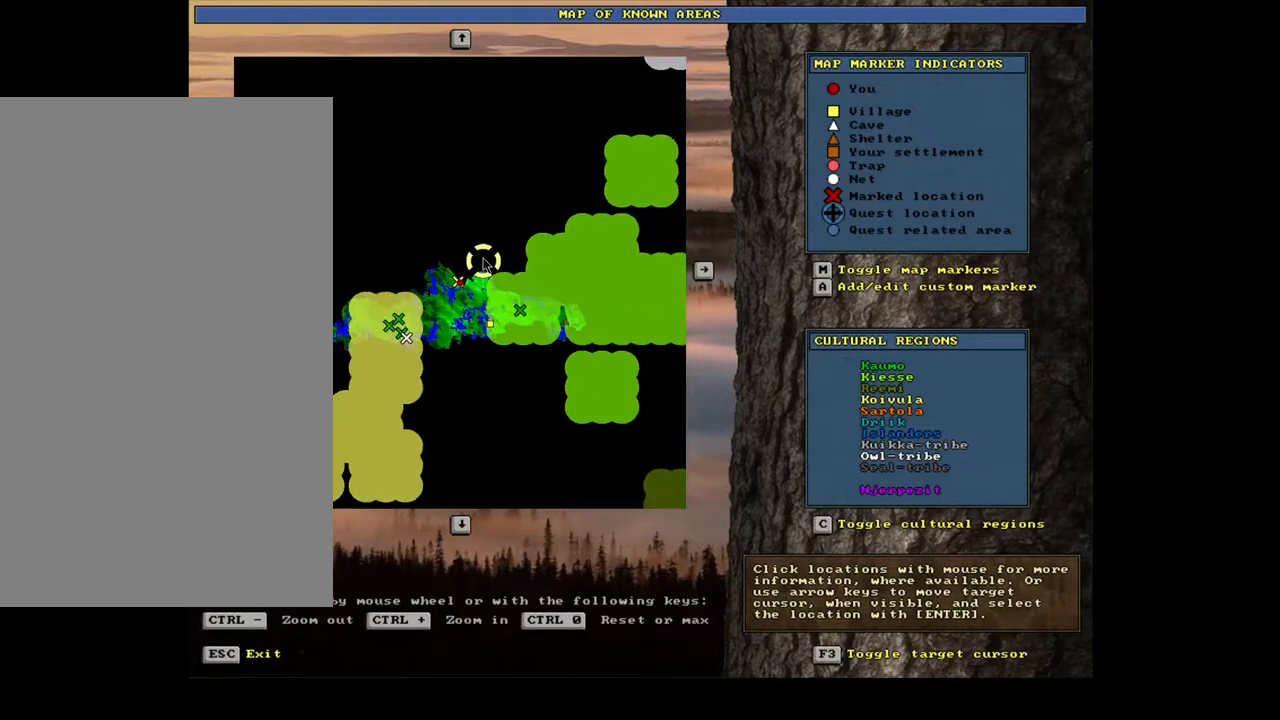
{"keys": [], "mouse": ["wheel"], "events": []}
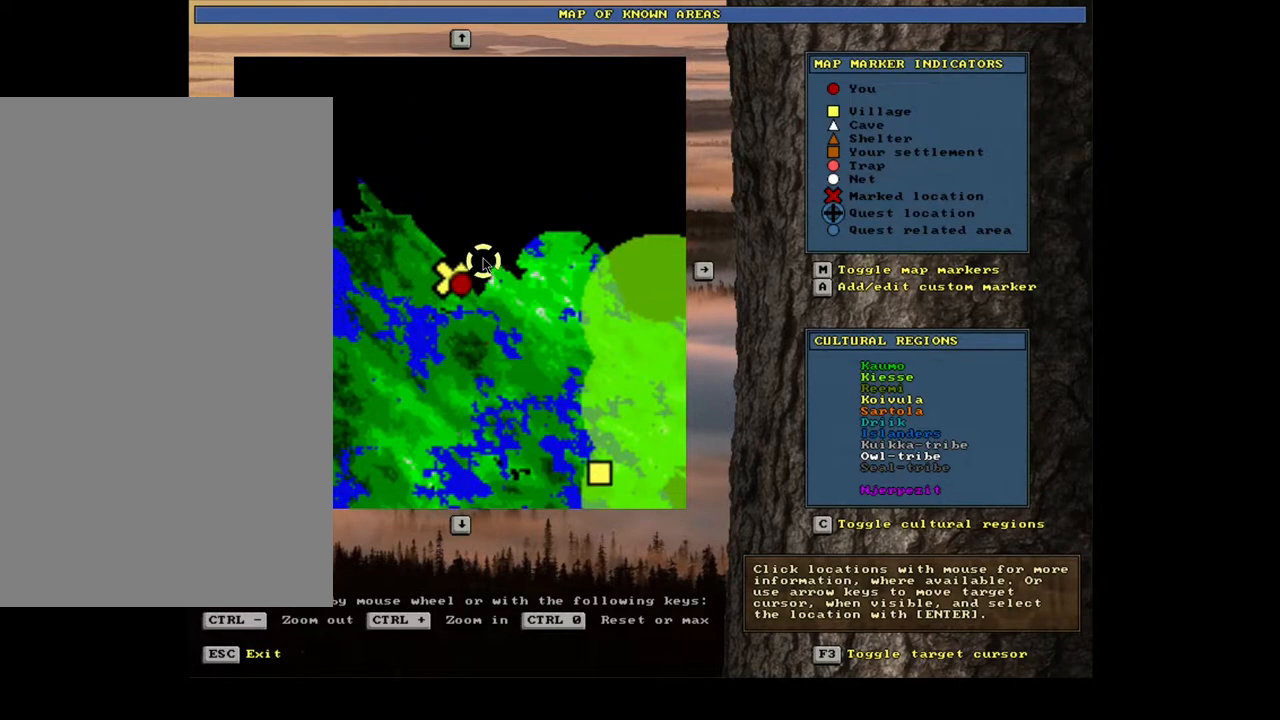
{"keys": [], "mouse": ["wheel"], "events": [[33, "mouse_wheel", "up"], [233, "mouse_wheel", "down"], [317, "mouse_wheel", "up"], [483, "mouse_wheel", "down"]]}
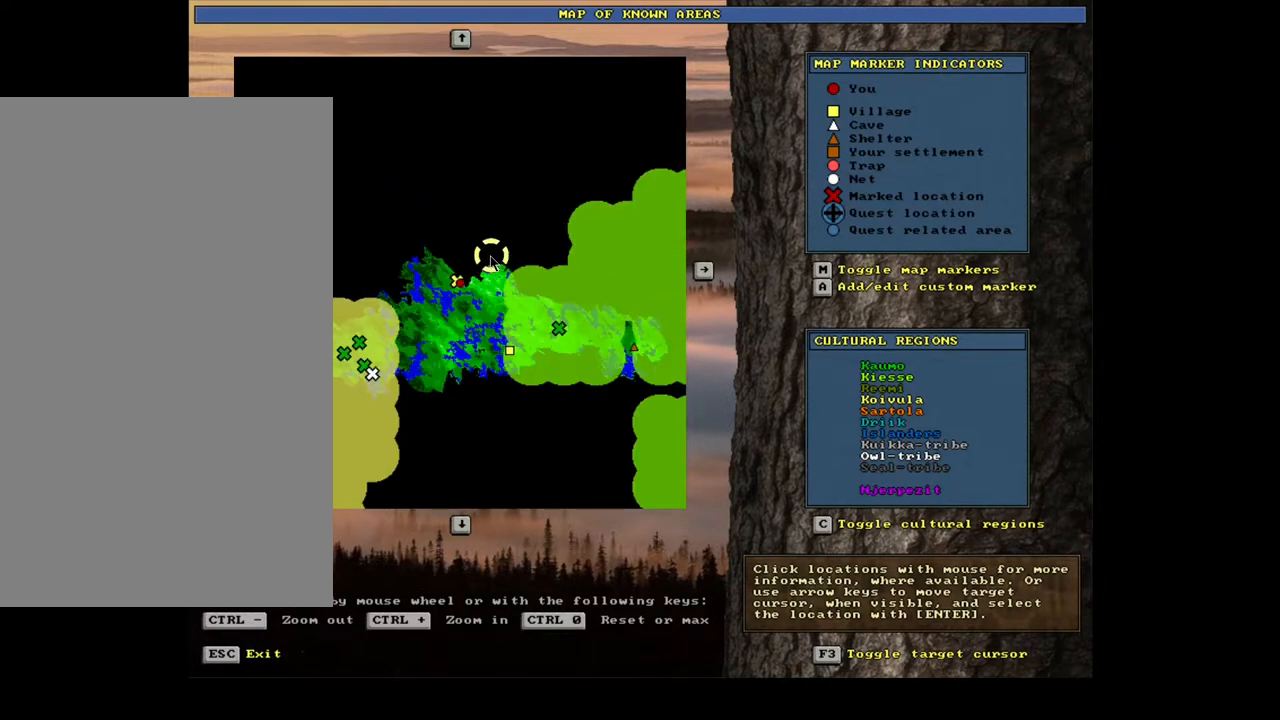
{"keys": [], "mouse": [], "events": [[133, "mouse_wheel", "up"]]}
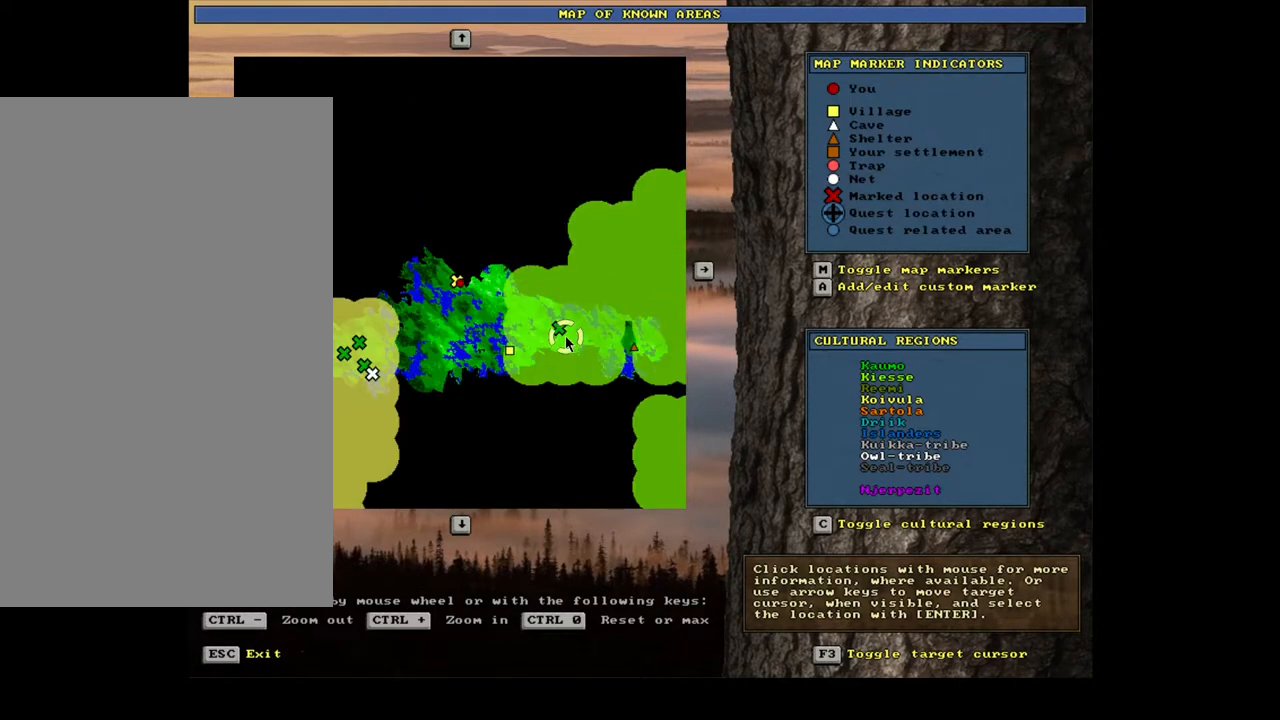
{"keys": [], "mouse": [], "events": [[333, "mouse_left", "down"], [450, "mouse_left", "up"]]}
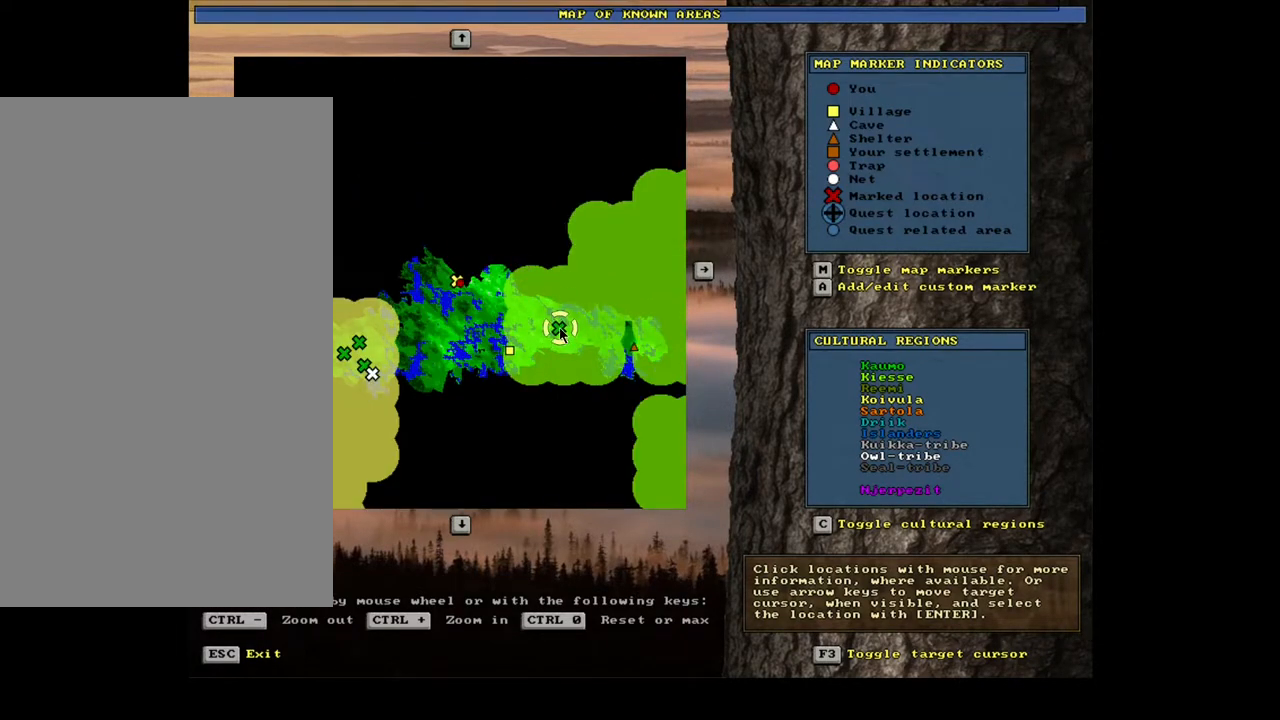
{"keys": [], "mouse": [], "events": [[350, "mouse_left", "down"], [417, "mouse_left", "up"]]}
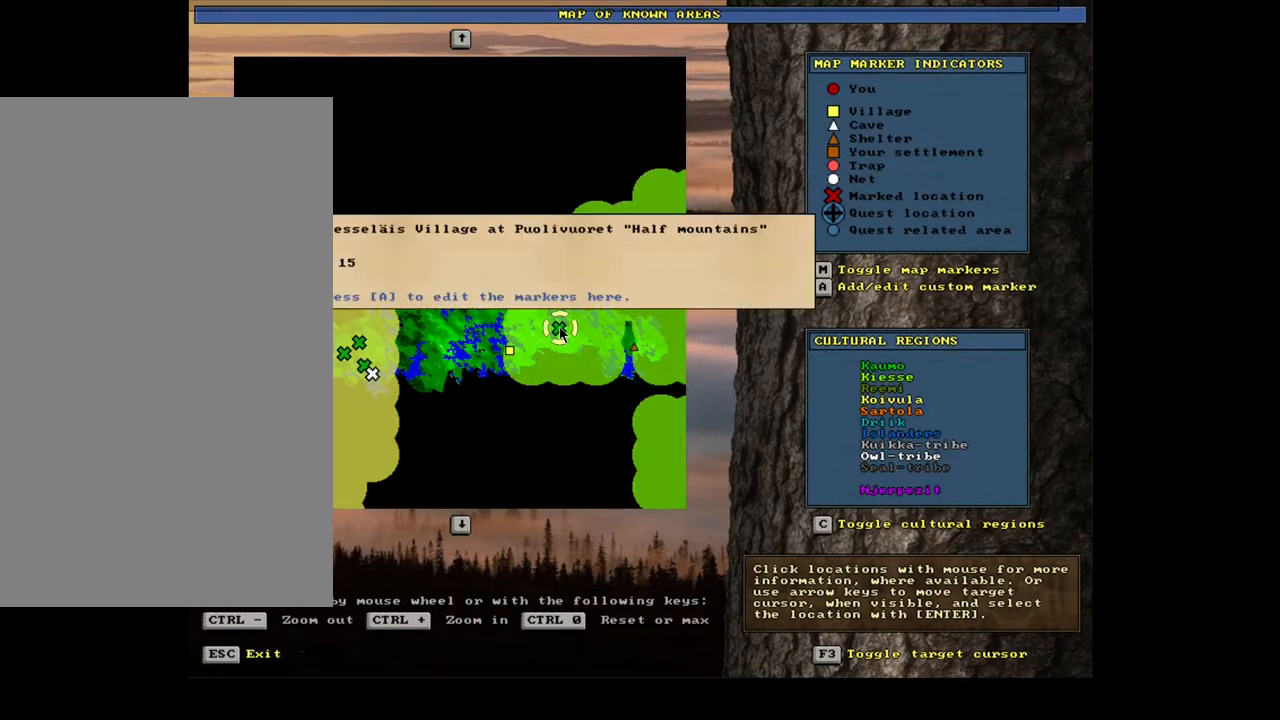
{"keys": [], "mouse": [], "events": []}
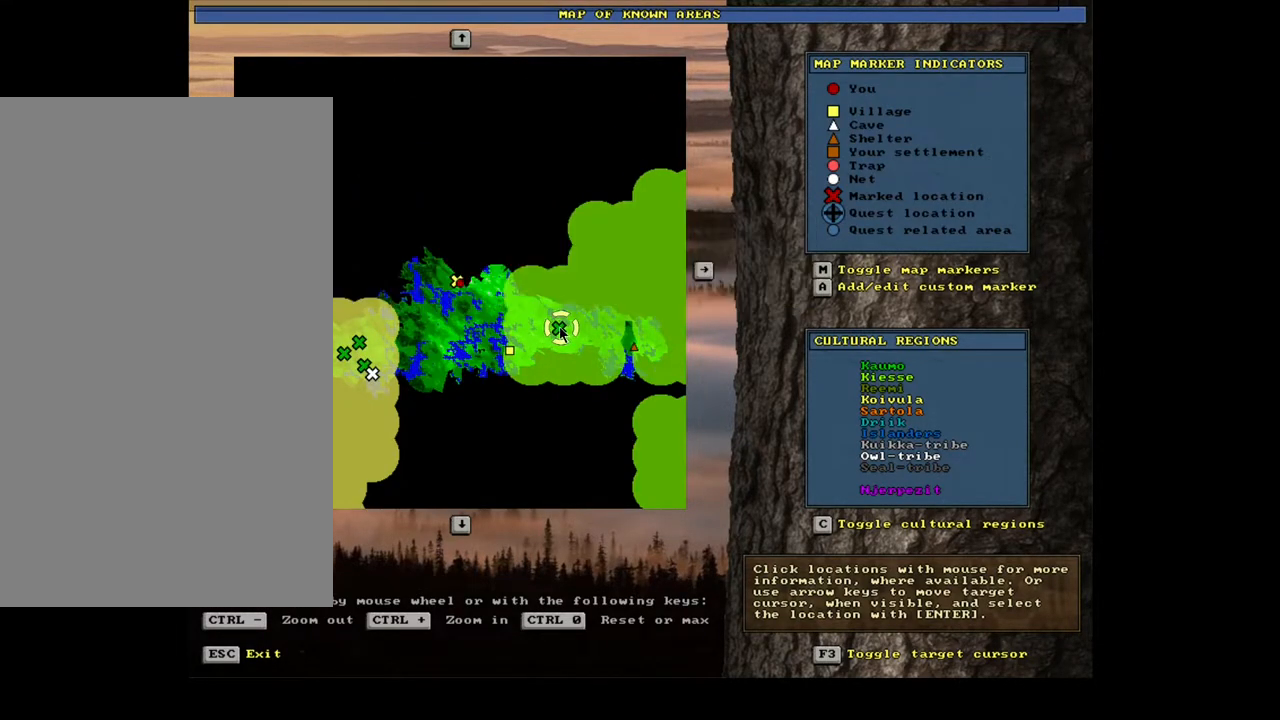
{"keys": [], "mouse": [], "events": []}
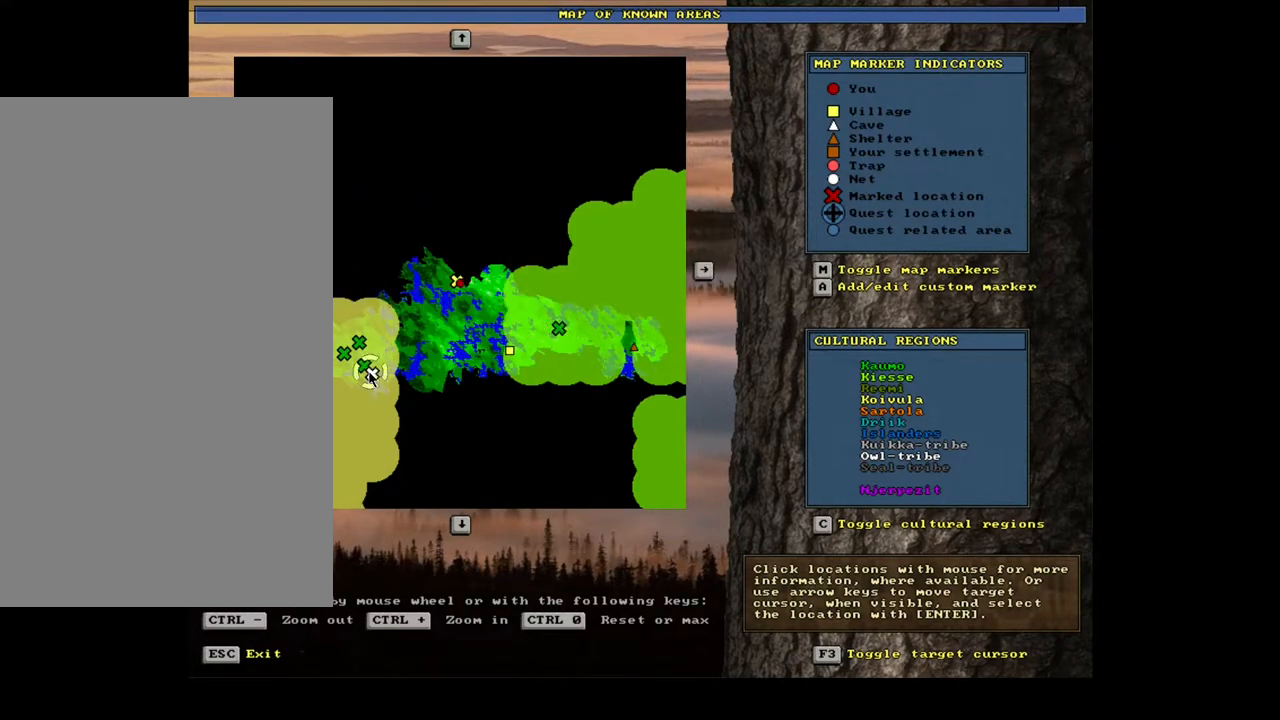
{"keys": [], "mouse": [], "events": [[217, "mouse_left", "down"], [333, "mouse_left", "up"]]}
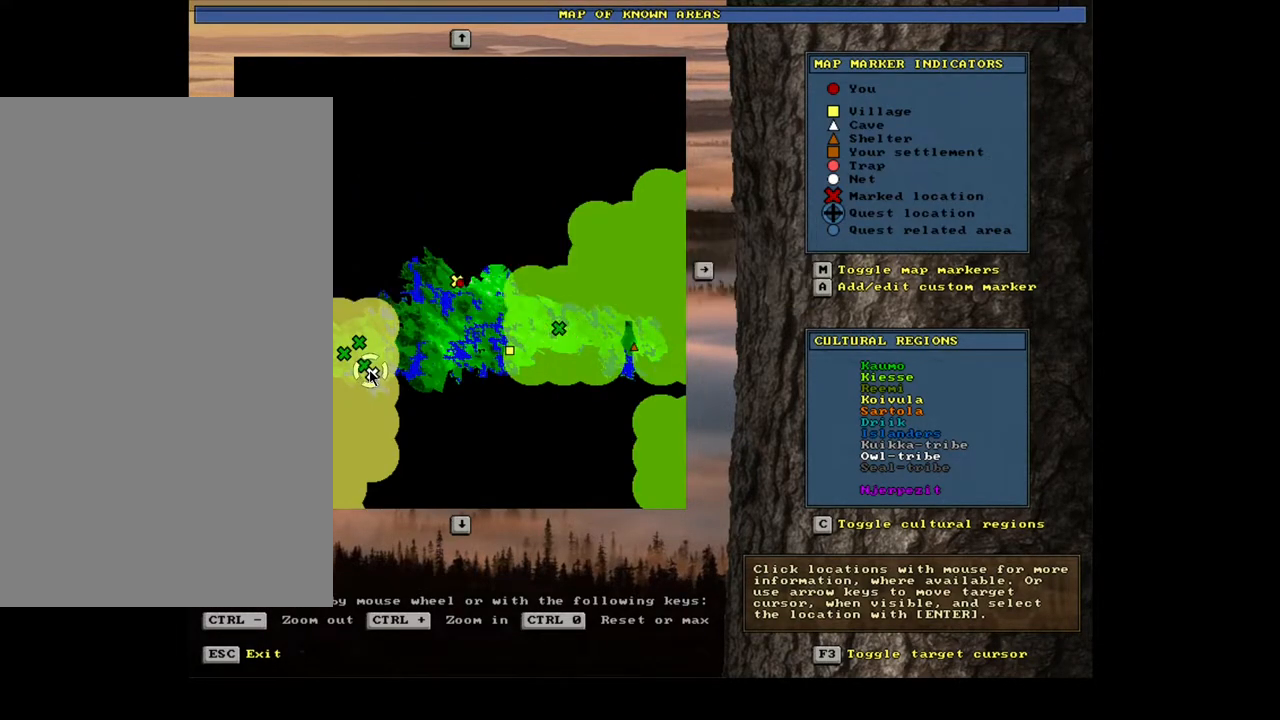
{"keys": [], "mouse": [], "events": [[200, "mouse_left", "down"], [317, "mouse_left", "up"]]}